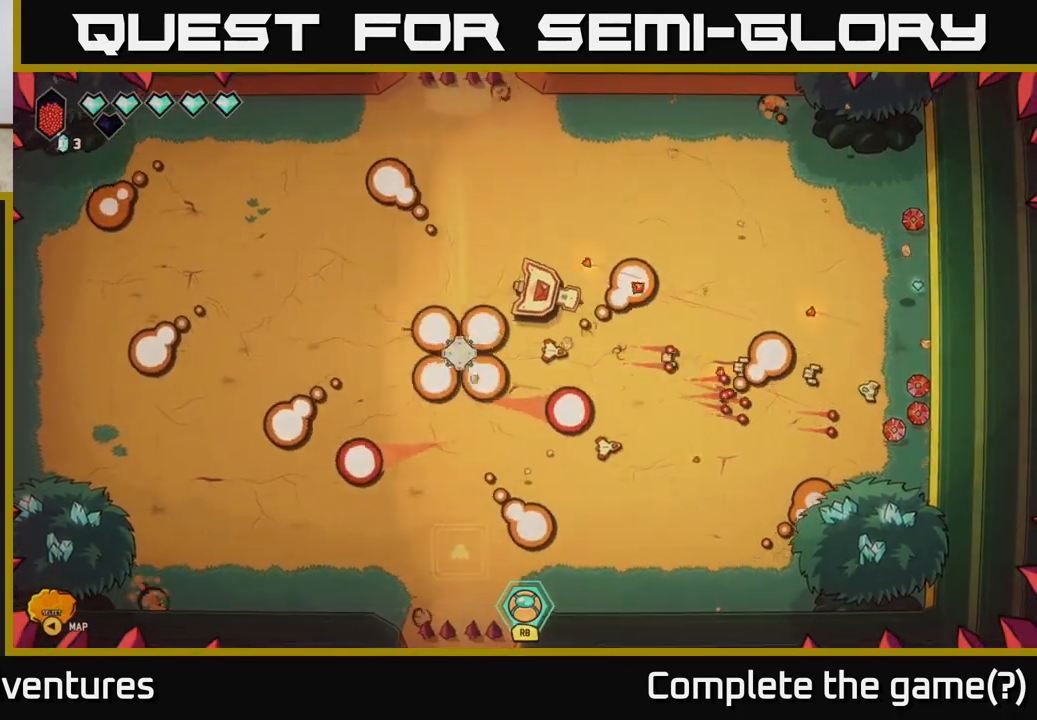
Gameplay with a controller (Xbox layout); each line is a JSON object with the inputs held at the frame after it. "events" lists button and stick changes between this image and that frame as [ms after this image, input, new state], when the widget could be followed in between.
{"buttons": ["L2"], "left_stick": "up", "right_stick": "center", "events": [[33, "right_stick", "center"], [150, "left_stick", "up-right"], [200, "L2", "down"], [283, "left_stick", "up"]]}
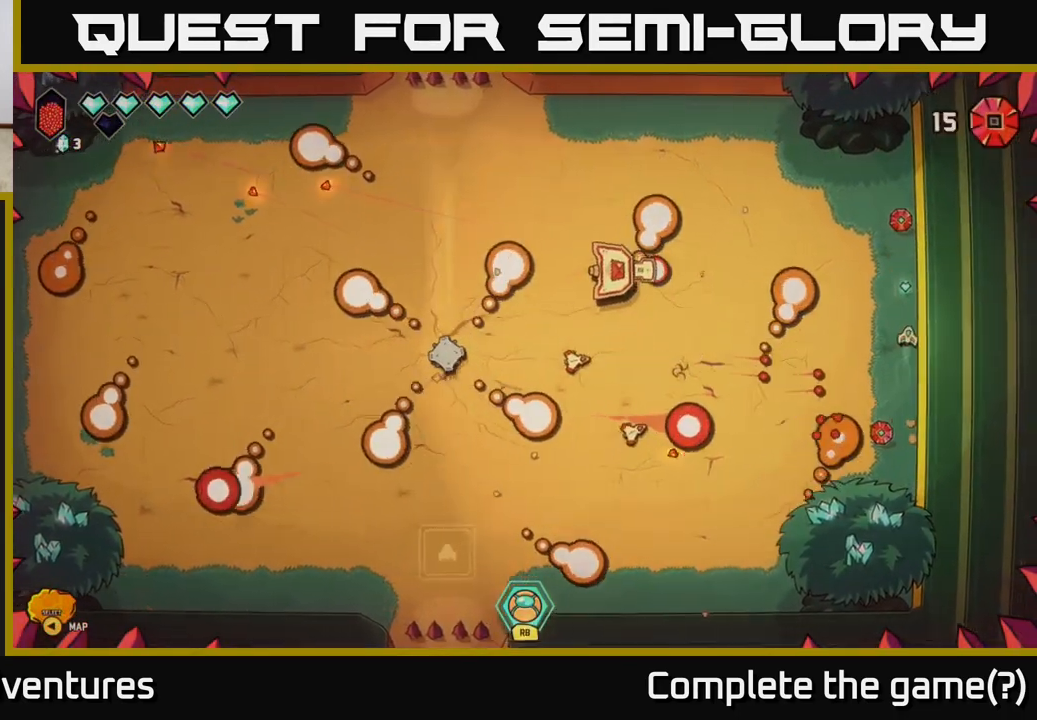
{"buttons": [], "left_stick": "up", "right_stick": "down-left", "events": [[433, "right_stick", "down-left"], [467, "L2", "up"]]}
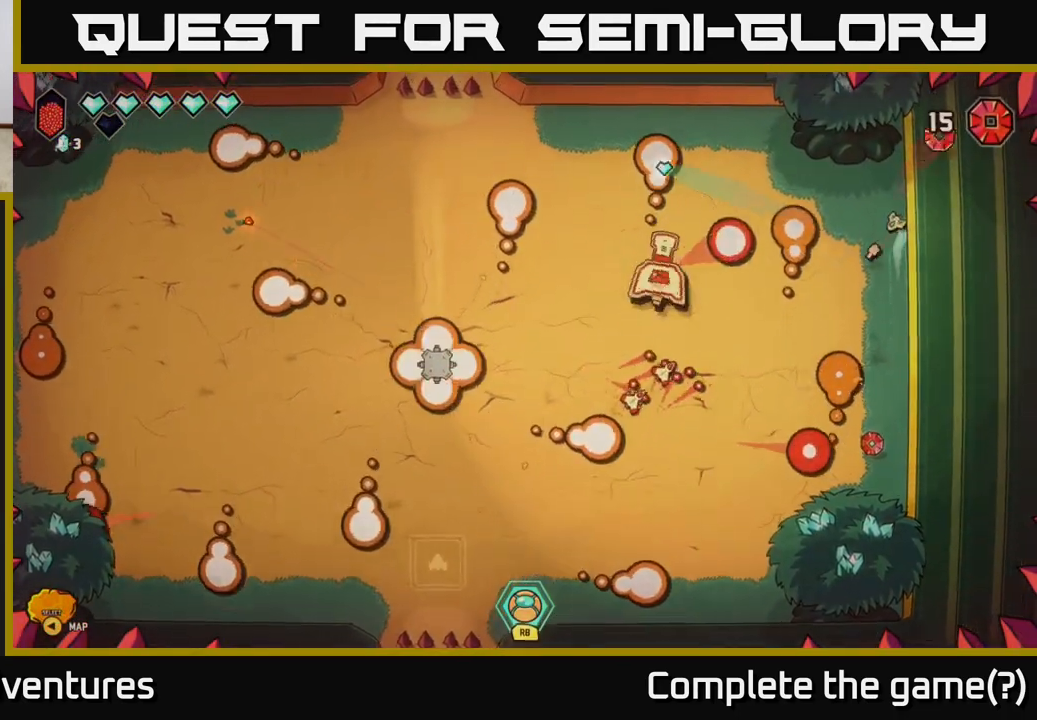
{"buttons": ["R2"], "left_stick": "down", "right_stick": "down-left", "events": [[17, "left_stick", "down-left"], [100, "R2", "down"], [100, "right_stick", "left"], [183, "left_stick", "right"], [300, "left_stick", "up-right"], [417, "left_stick", "down"], [433, "right_stick", "down-left"]]}
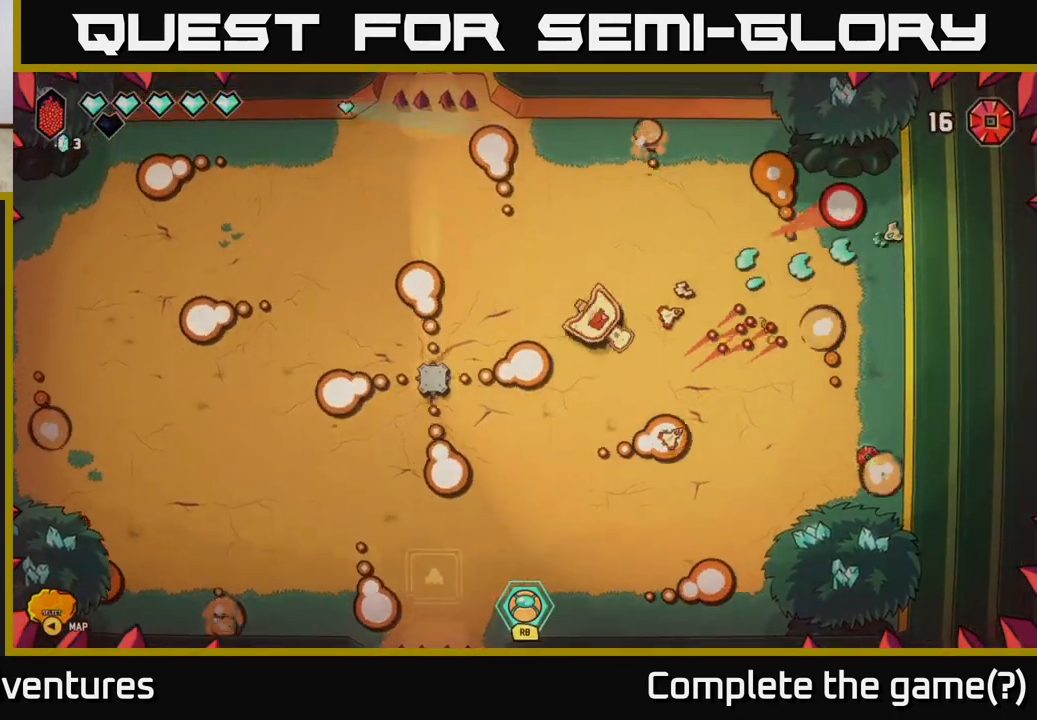
{"buttons": [], "left_stick": "down-right", "right_stick": "left", "events": [[183, "R2", "up"], [217, "right_stick", "left"], [400, "left_stick", "down-right"]]}
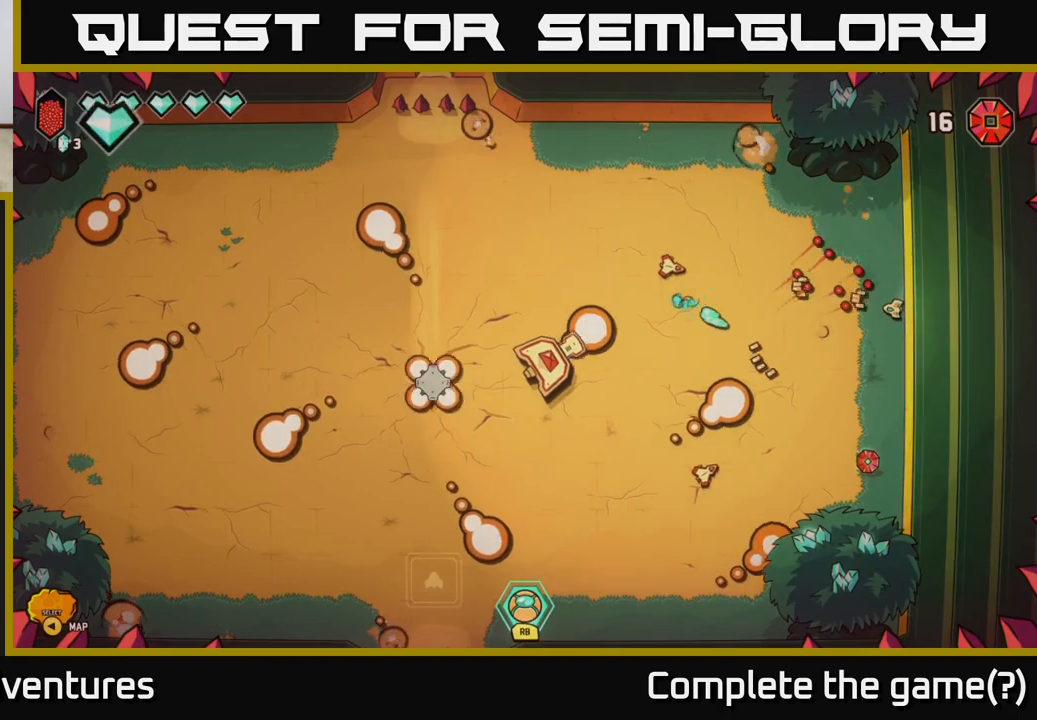
{"buttons": [], "left_stick": "down-left", "right_stick": "up-left", "events": [[83, "left_stick", "down"], [350, "left_stick", "down-left"], [433, "right_stick", "up-left"]]}
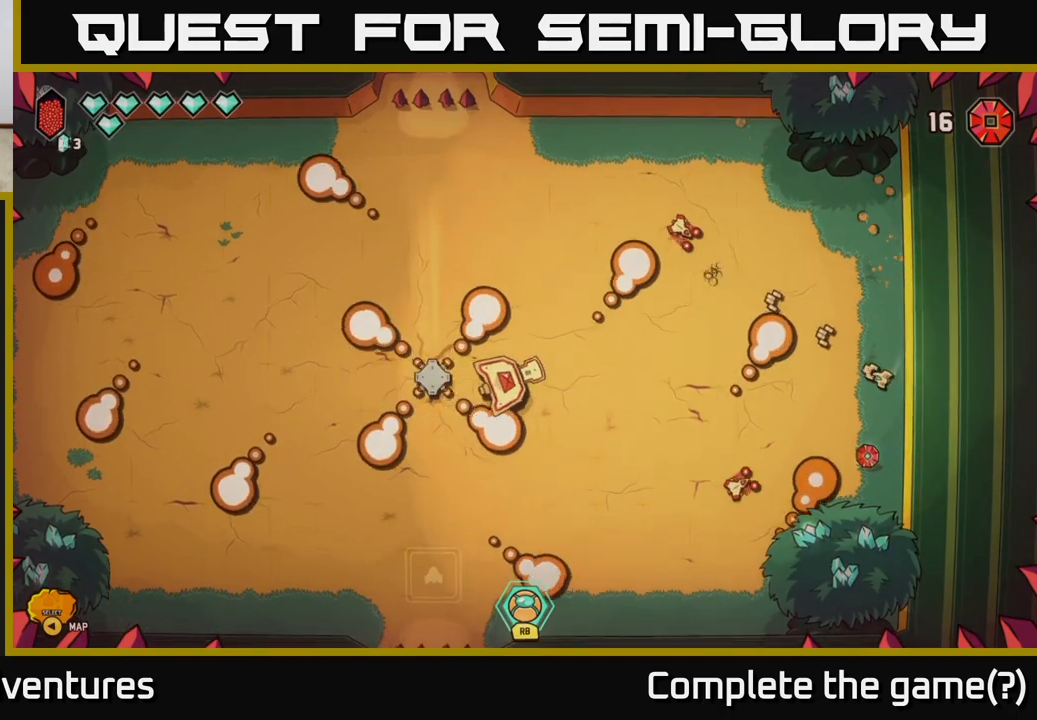
{"buttons": [], "left_stick": "down", "right_stick": "left", "events": [[50, "right_stick", "center"], [67, "left_stick", "up-left"], [150, "left_stick", "up-right"], [267, "left_stick", "down-right"], [350, "left_stick", "down"], [350, "right_stick", "left"]]}
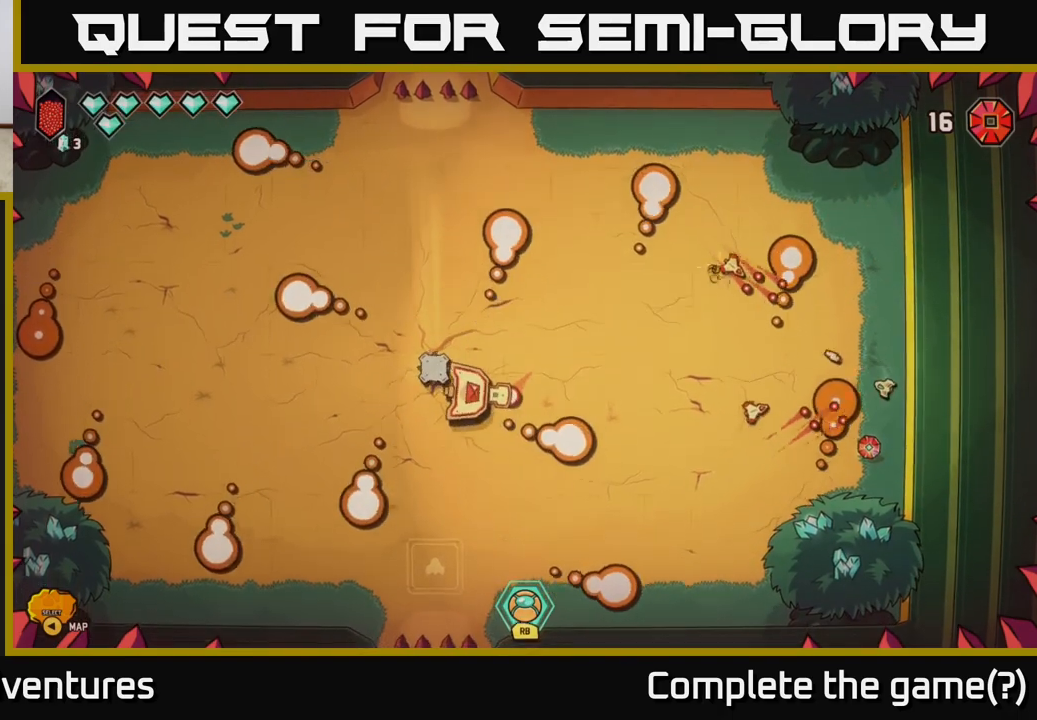
{"buttons": [], "left_stick": "up-left", "right_stick": "up-left", "events": [[283, "right_stick", "up-left"], [367, "left_stick", "left"], [433, "left_stick", "up-left"]]}
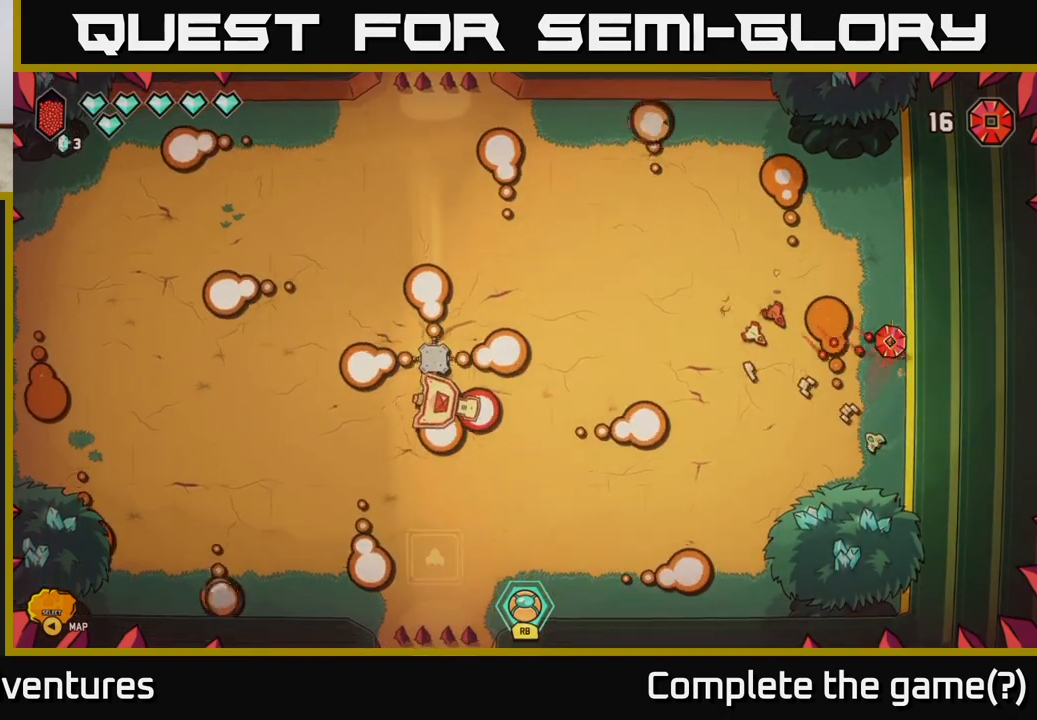
{"buttons": [], "left_stick": "left", "right_stick": "up", "events": [[300, "left_stick", "down"], [433, "right_stick", "up"], [500, "left_stick", "left"]]}
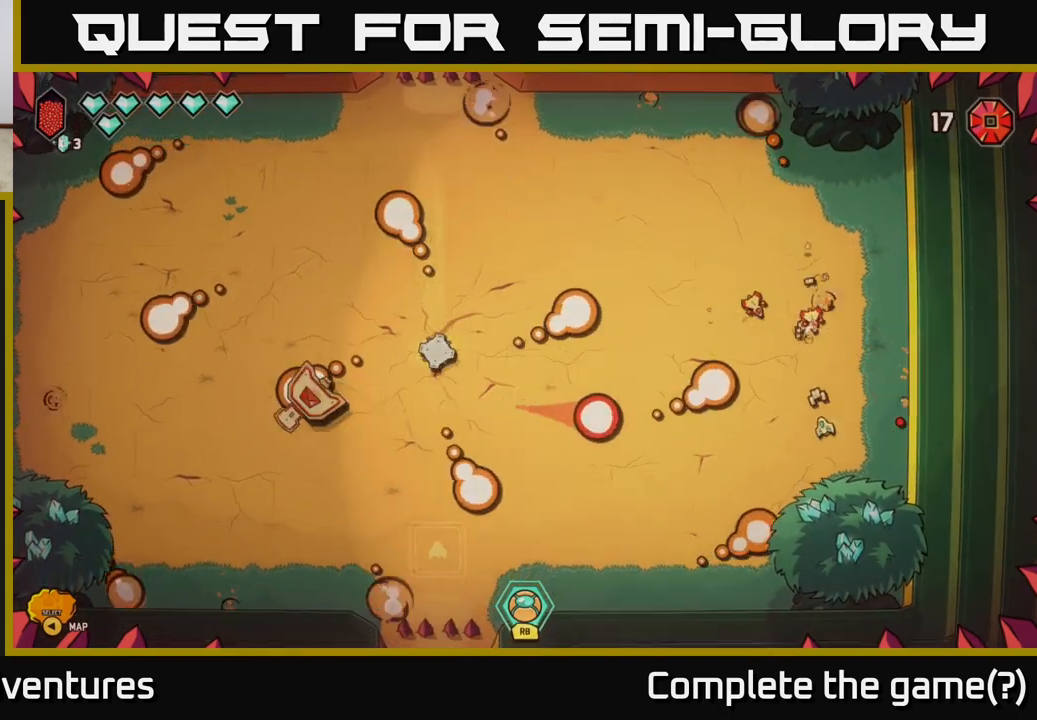
{"buttons": ["L2"], "left_stick": "up-right", "right_stick": "up-left", "events": [[217, "left_stick", "up-right"], [450, "right_stick", "up-left"], [467, "L2", "down"]]}
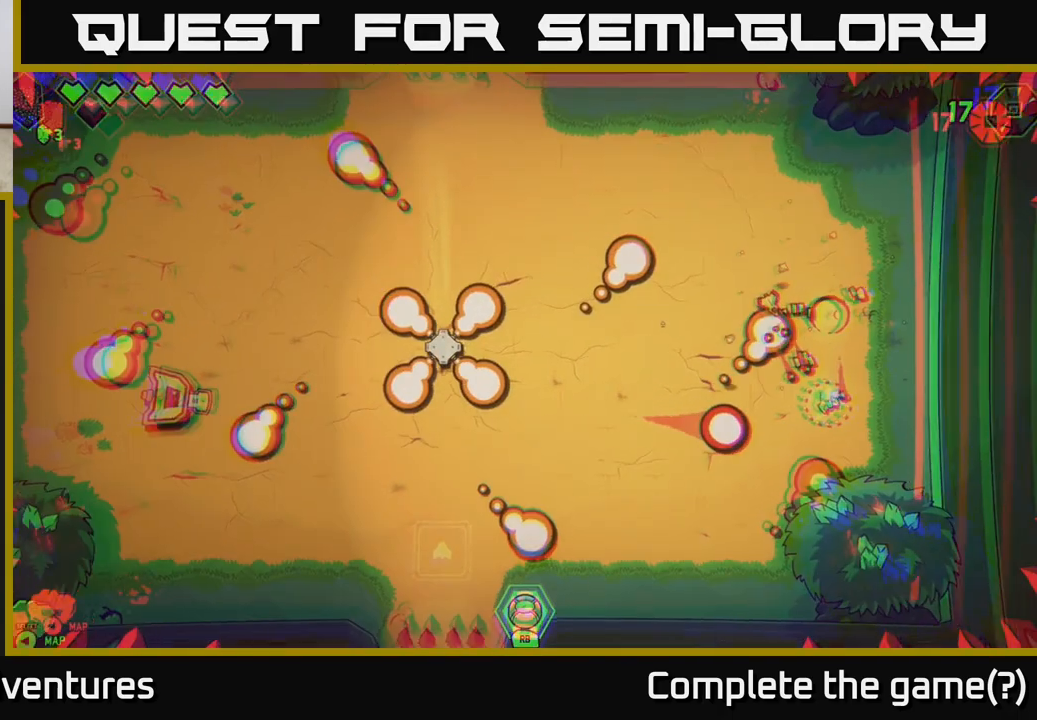
{"buttons": ["L2"], "left_stick": "up-right", "right_stick": "up-left", "events": [[50, "left_stick", "right"], [267, "left_stick", "up-right"]]}
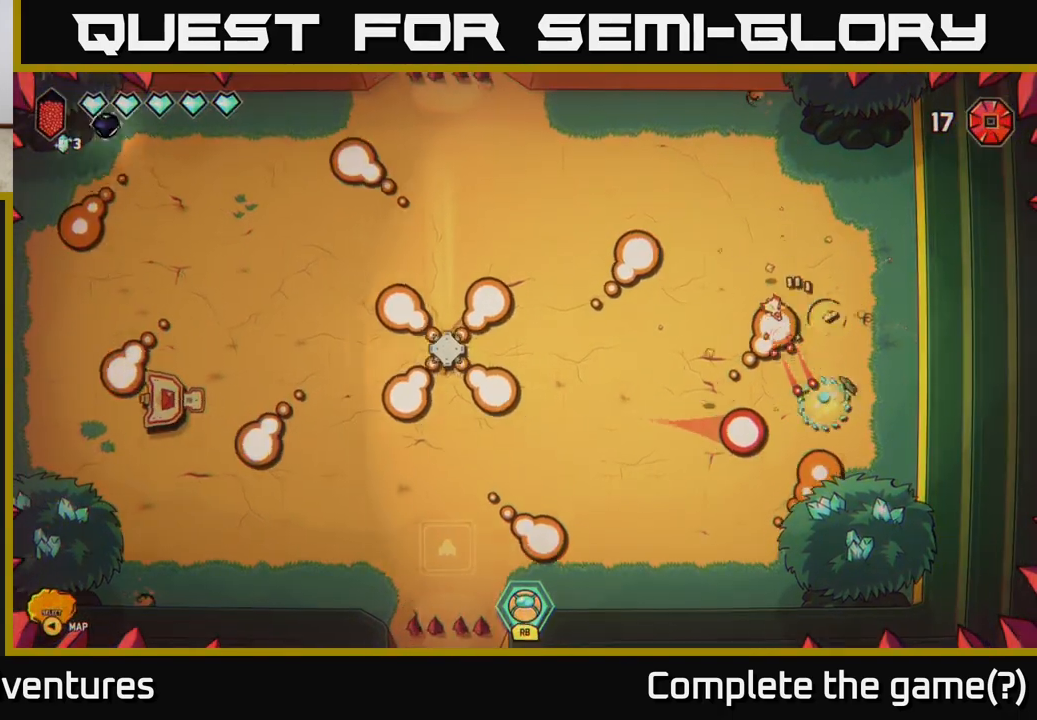
{"buttons": [], "left_stick": "up", "right_stick": "left", "events": [[167, "left_stick", "up"], [367, "right_stick", "left"], [483, "L2", "up"]]}
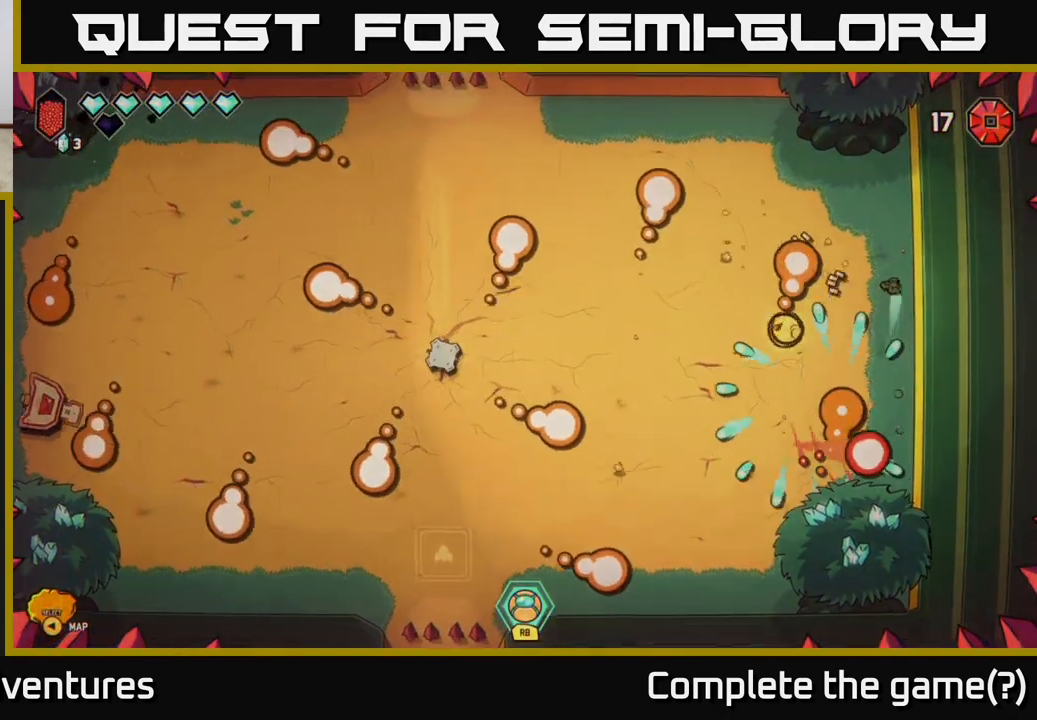
{"buttons": [], "left_stick": "down-left", "right_stick": "down-left", "events": [[83, "right_stick", "down-left"], [233, "left_stick", "left"], [350, "left_stick", "down"], [450, "left_stick", "down-left"]]}
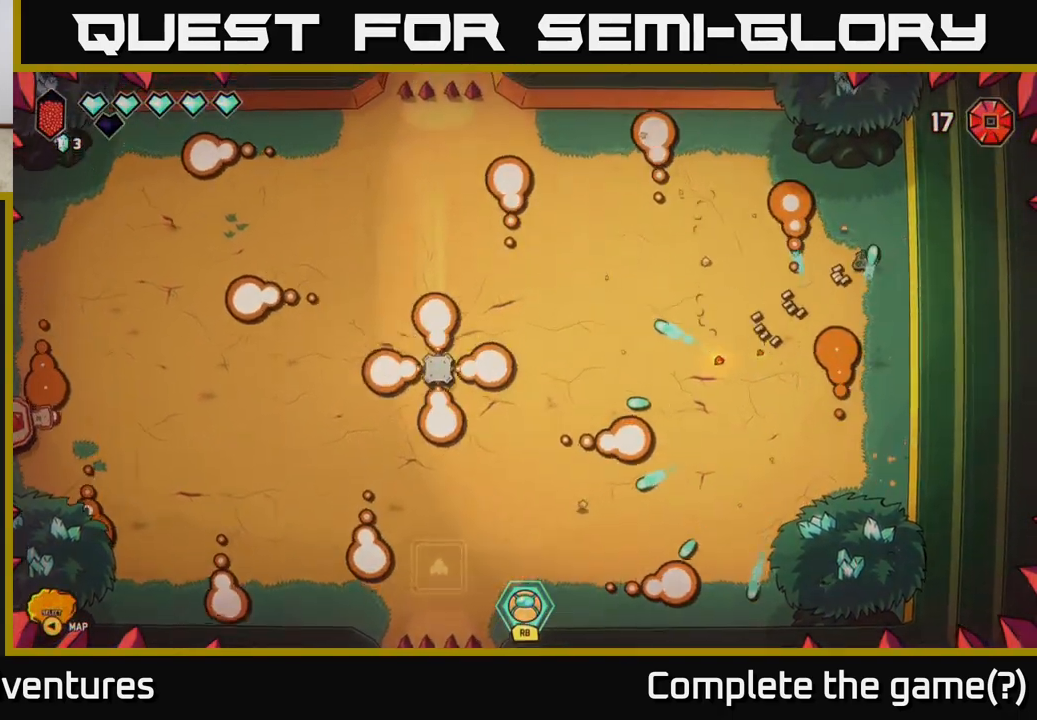
{"buttons": ["L2"], "left_stick": "left", "right_stick": "center", "events": [[17, "left_stick", "left"], [83, "left_stick", "up-left"], [267, "right_stick", "center"], [283, "left_stick", "left"], [333, "L2", "down"]]}
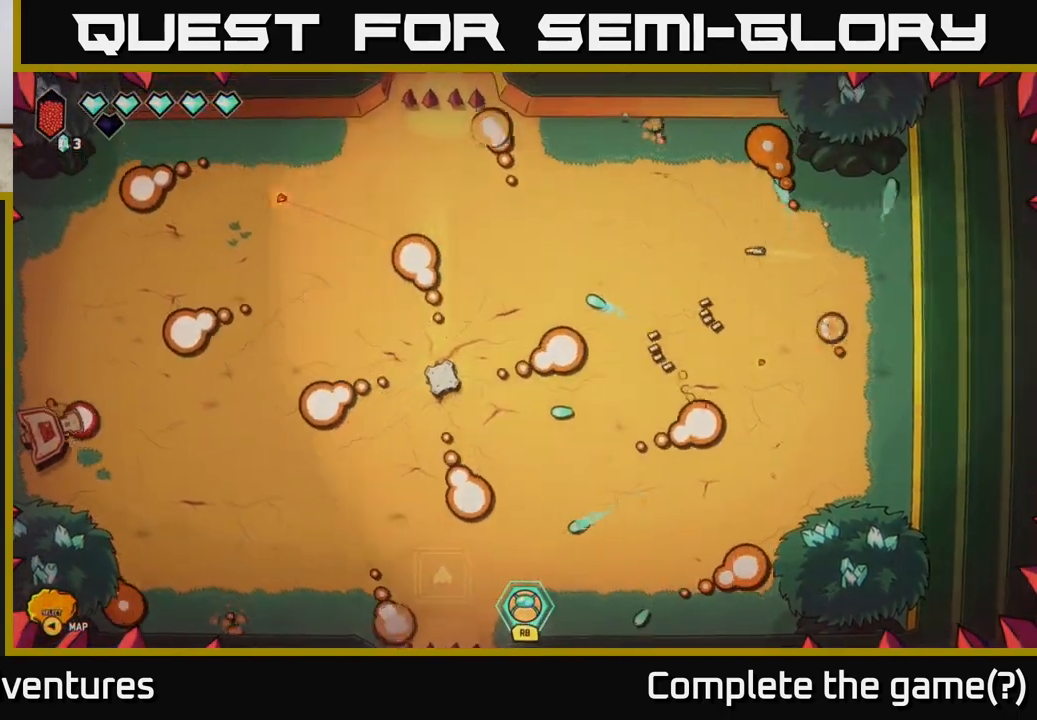
{"buttons": [], "left_stick": "up-left", "right_stick": "center", "events": [[167, "right_stick", "down-left"], [250, "L2", "up"], [350, "left_stick", "up-left"], [500, "right_stick", "center"]]}
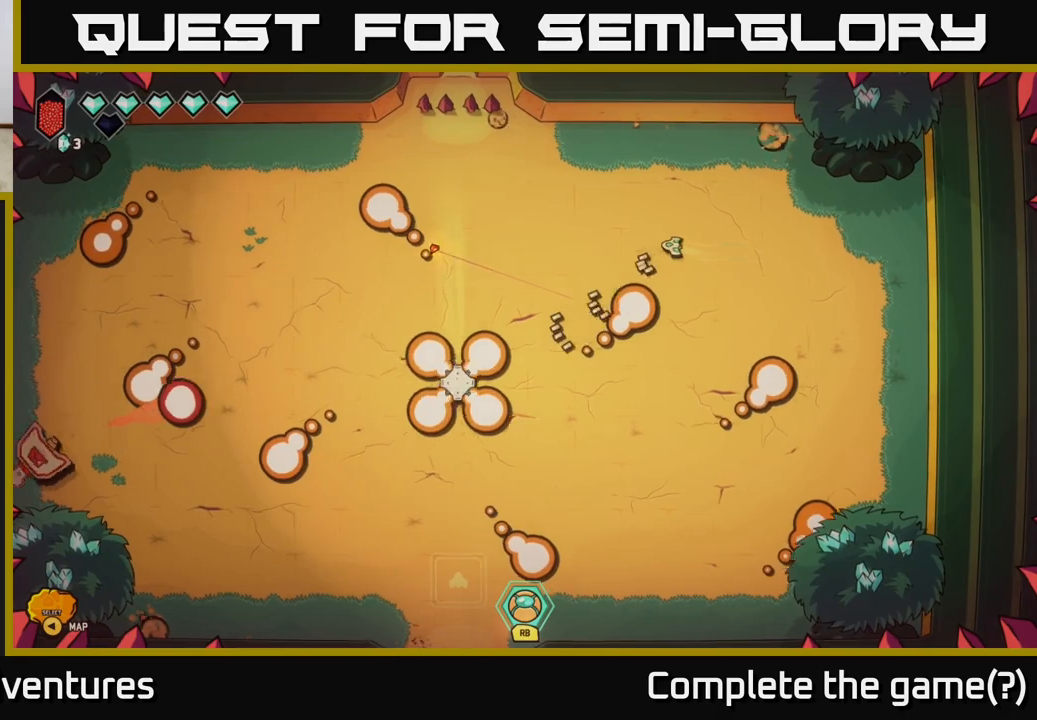
{"buttons": [], "left_stick": "center", "right_stick": "center", "events": [[17, "left_stick", "left"], [133, "Y", "down"], [133, "left_stick", "center"], [217, "Y", "up"]]}
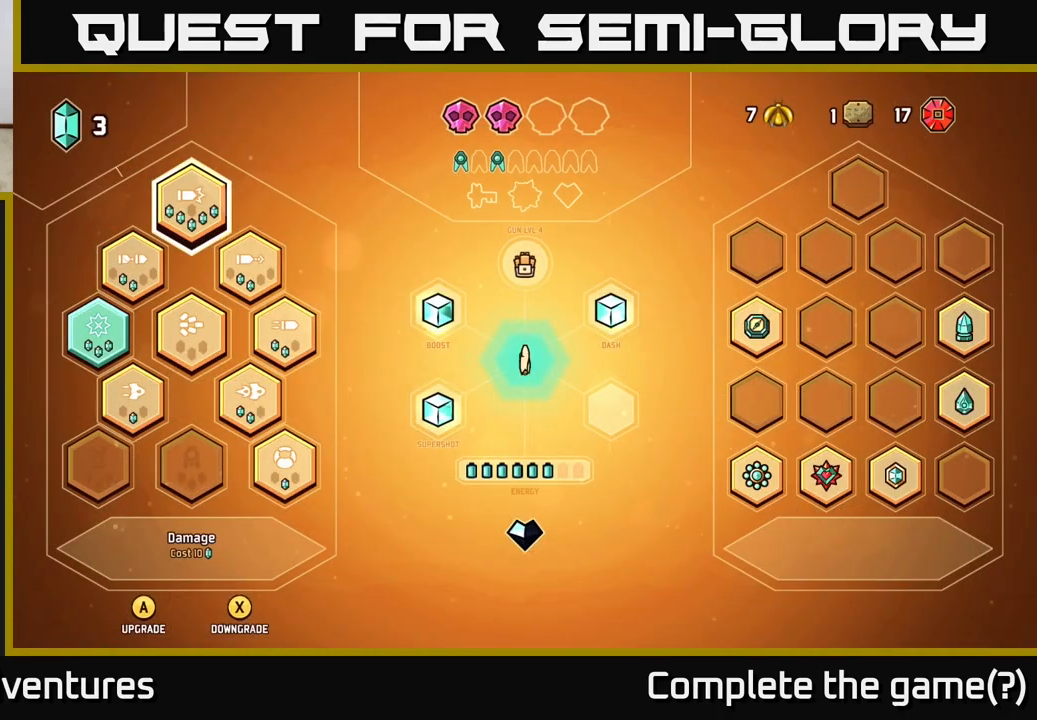
{"buttons": [], "left_stick": "down", "right_stick": "center", "events": [[133, "left_stick", "down"], [317, "left_stick", "center"], [500, "left_stick", "down"]]}
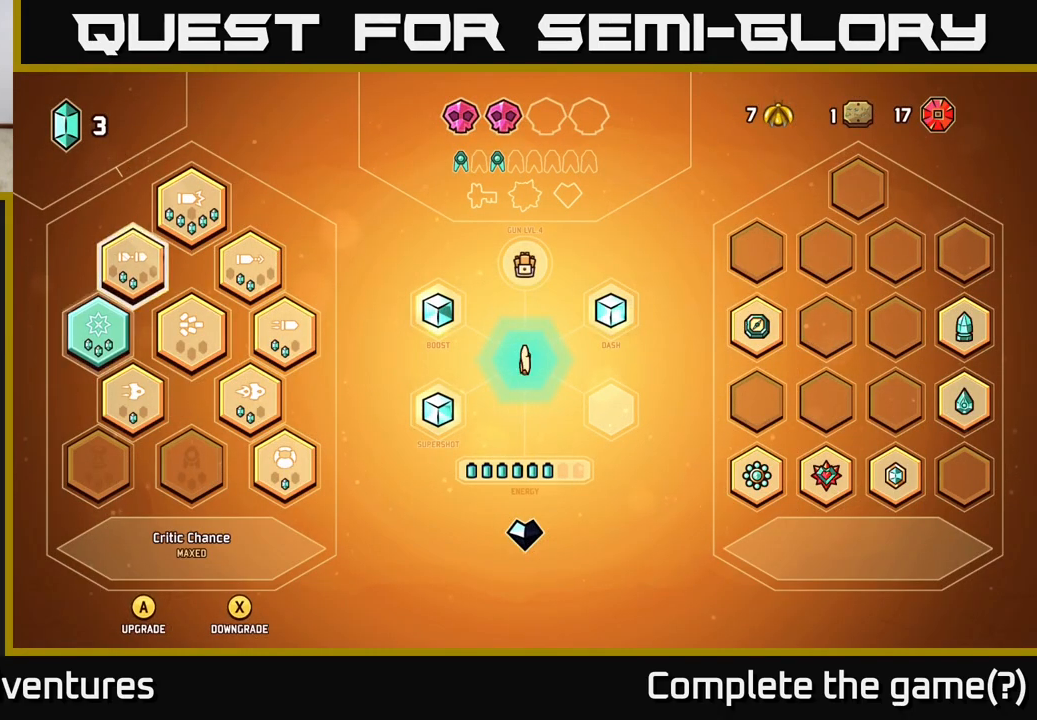
{"buttons": [], "left_stick": "center", "right_stick": "center", "events": [[133, "left_stick", "center"], [300, "left_stick", "right"], [483, "left_stick", "center"]]}
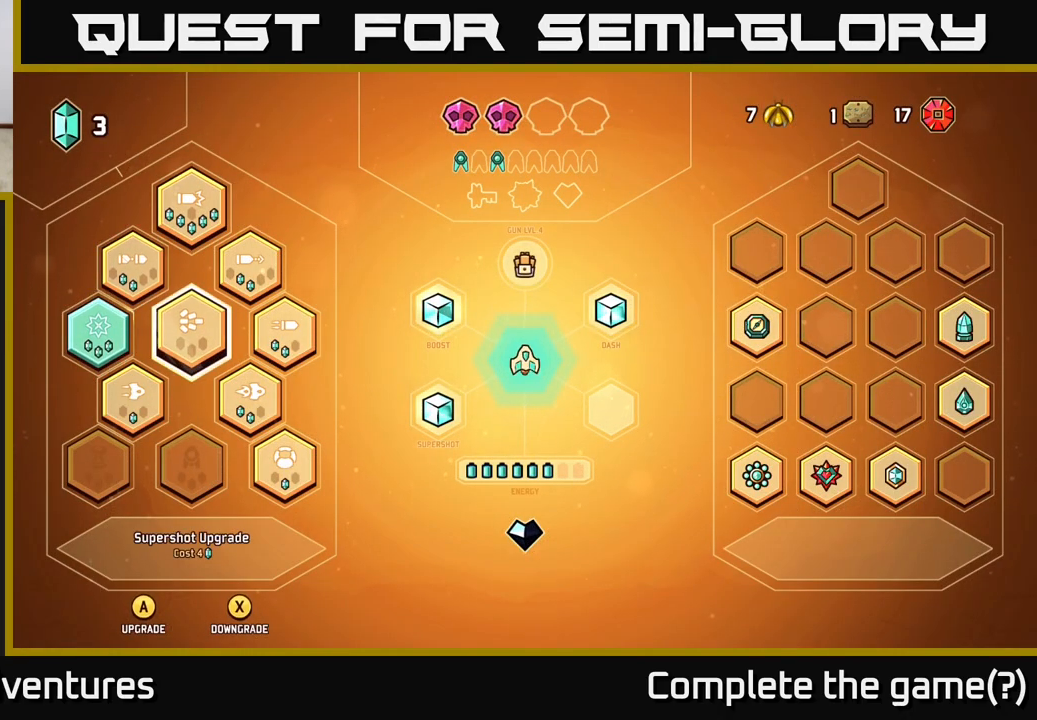
{"buttons": [], "left_stick": "center", "right_stick": "center", "events": []}
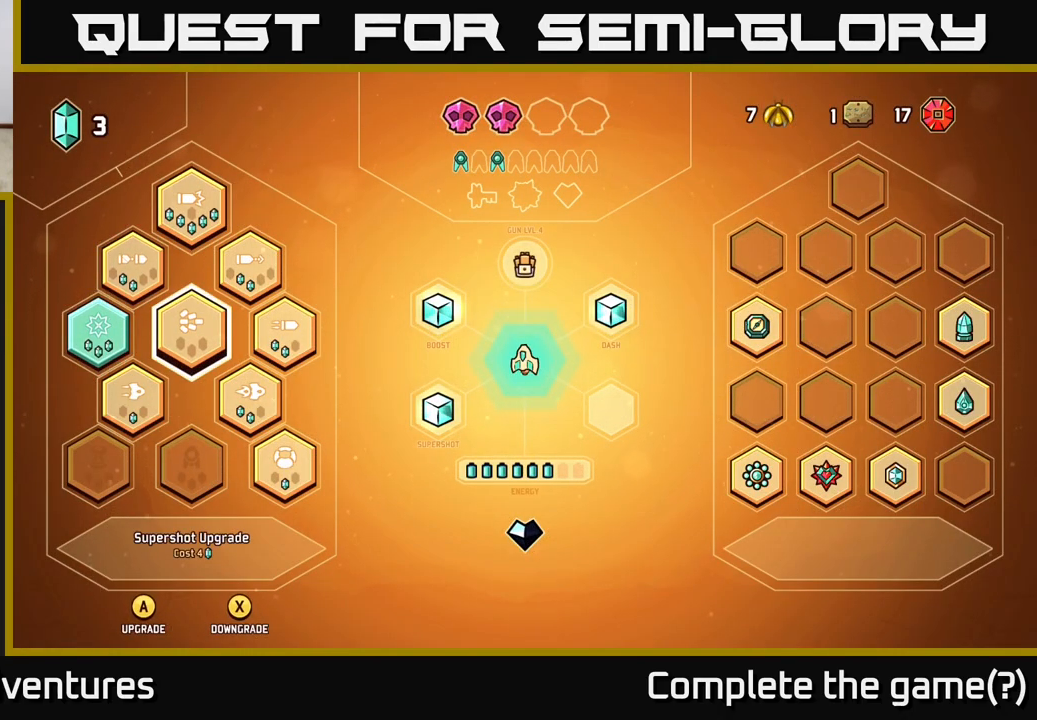
{"buttons": [], "left_stick": "center", "right_stick": "center", "events": []}
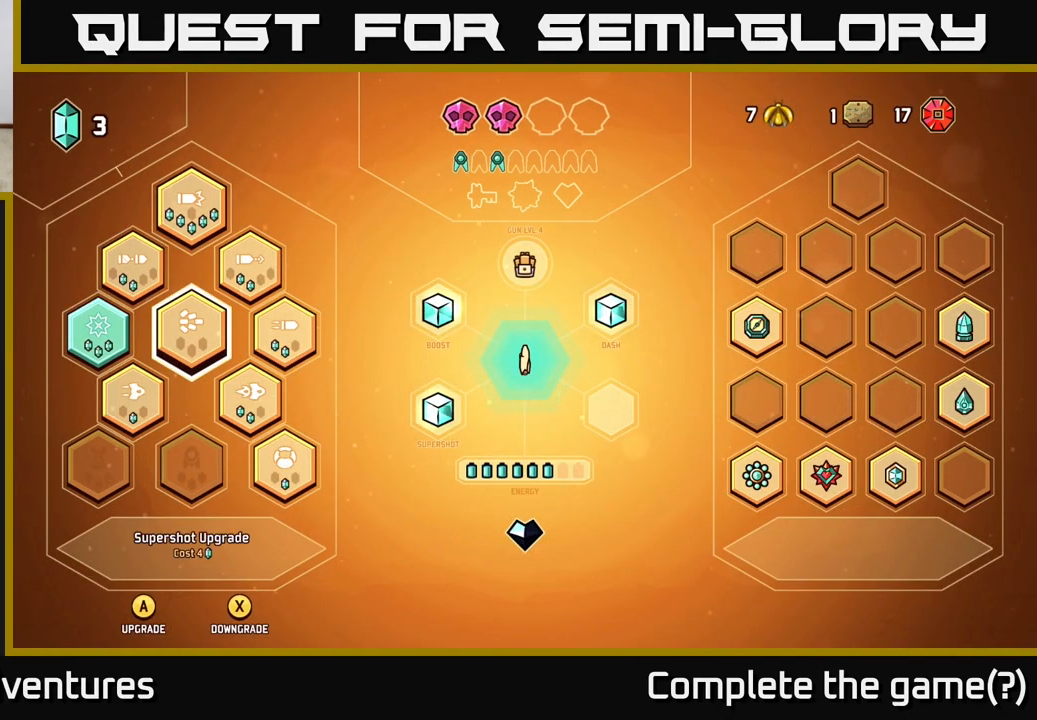
{"buttons": [], "left_stick": "center", "right_stick": "center", "events": [[33, "left_stick", "down"], [250, "left_stick", "center"]]}
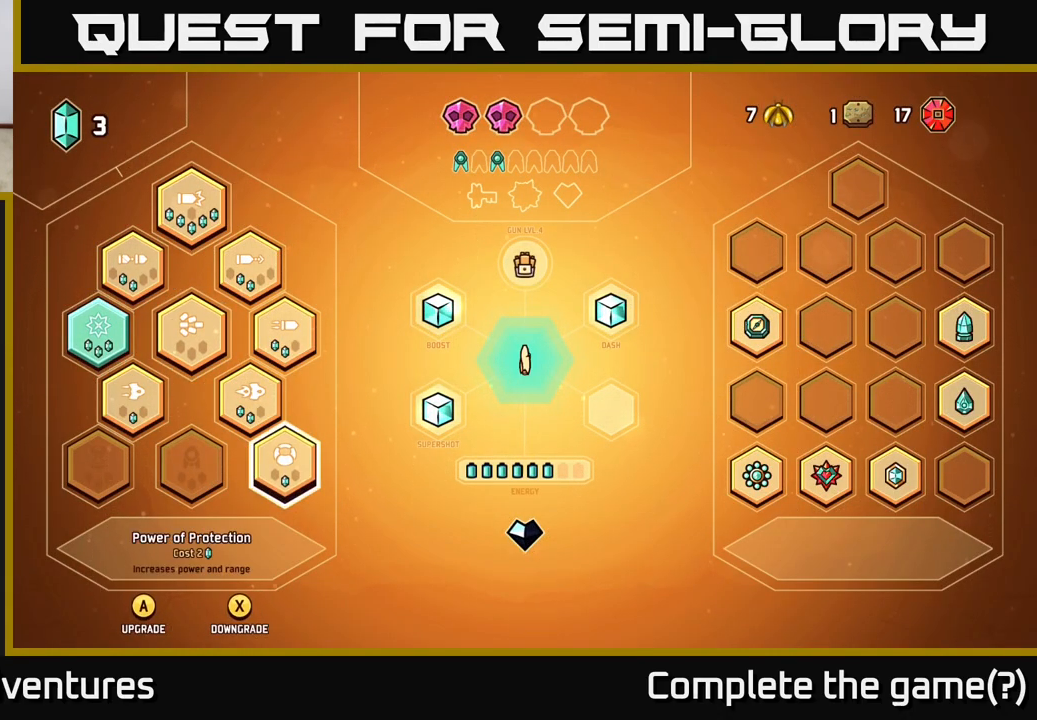
{"buttons": [], "left_stick": "left", "right_stick": "center", "events": [[317, "left_stick", "left"]]}
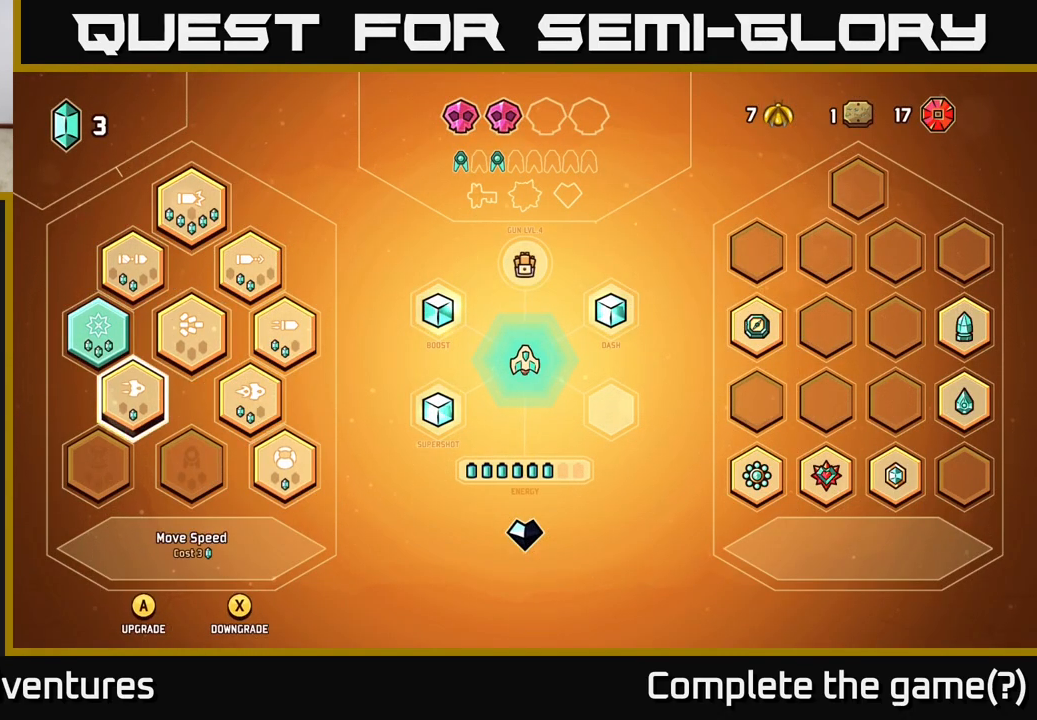
{"buttons": [], "left_stick": "center", "right_stick": "center", "events": [[17, "left_stick", "center"]]}
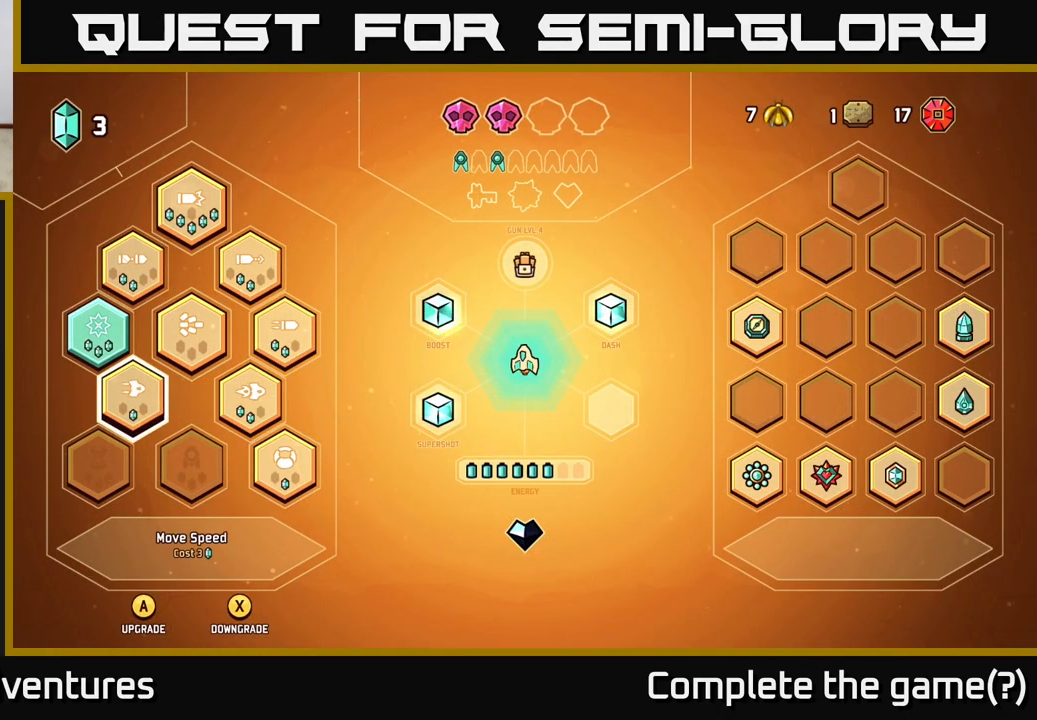
{"buttons": [], "left_stick": "center", "right_stick": "center", "events": [[17, "A", "down"], [100, "A", "up"], [317, "B", "down"], [383, "B", "up"]]}
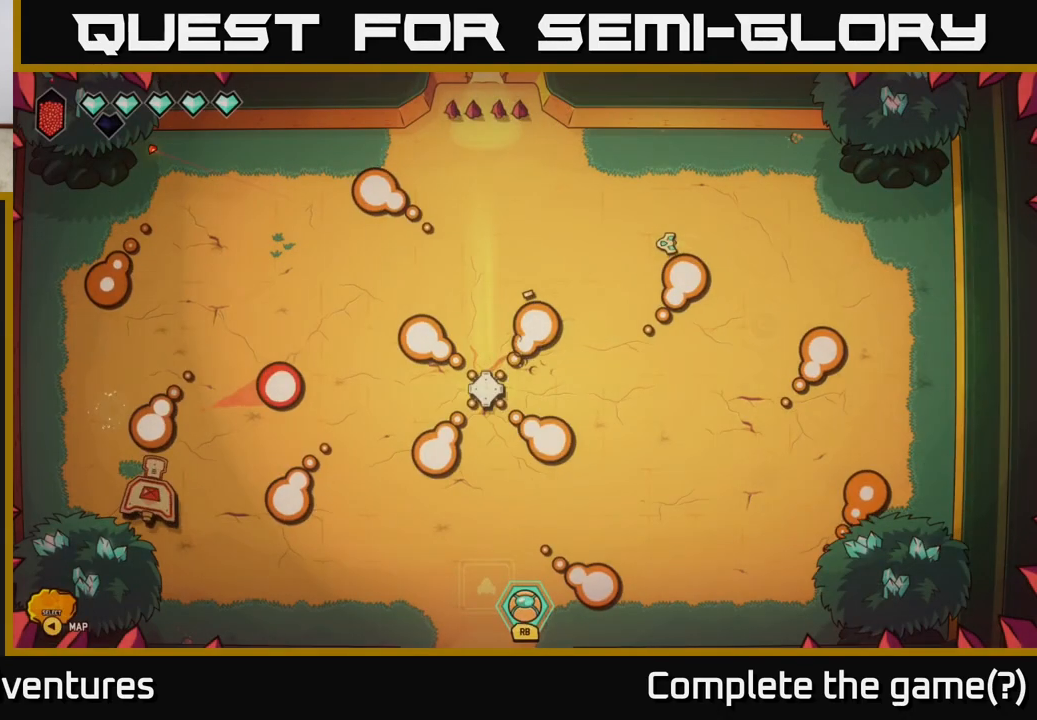
{"buttons": [], "left_stick": "down-right", "right_stick": "center", "events": [[50, "left_stick", "up"], [133, "left_stick", "up-left"], [450, "left_stick", "down-right"]]}
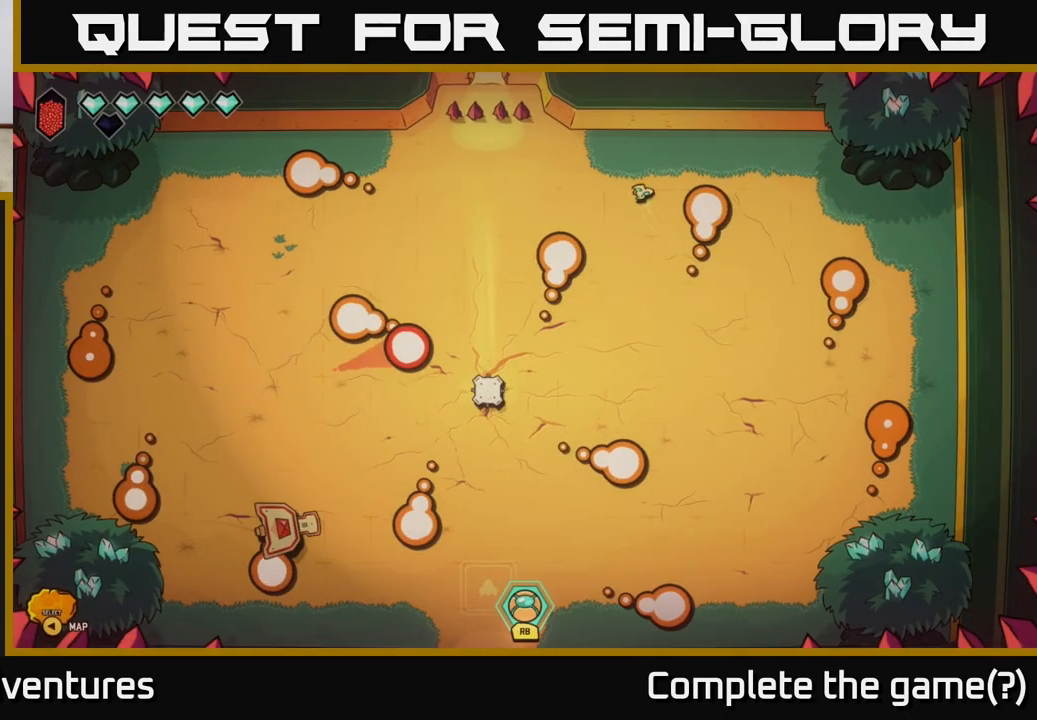
{"buttons": ["L2"], "left_stick": "down", "right_stick": "center", "events": [[83, "left_stick", "down"], [317, "L2", "down"]]}
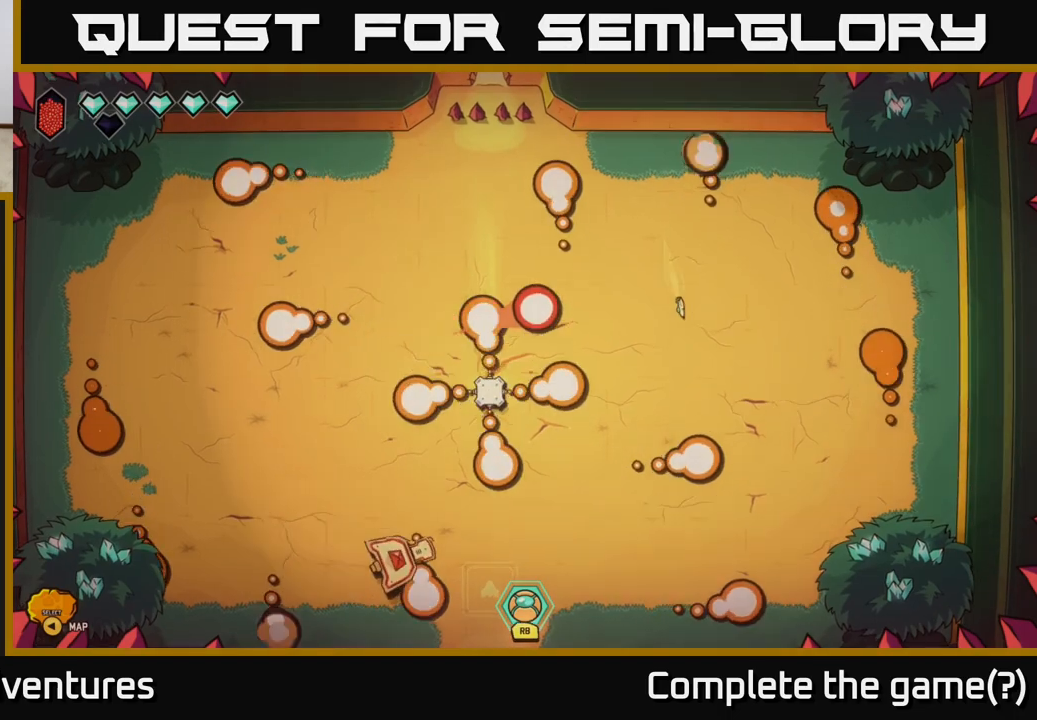
{"buttons": ["L2"], "left_stick": "down-left", "right_stick": "center", "events": [[150, "left_stick", "down-right"], [400, "left_stick", "down-left"]]}
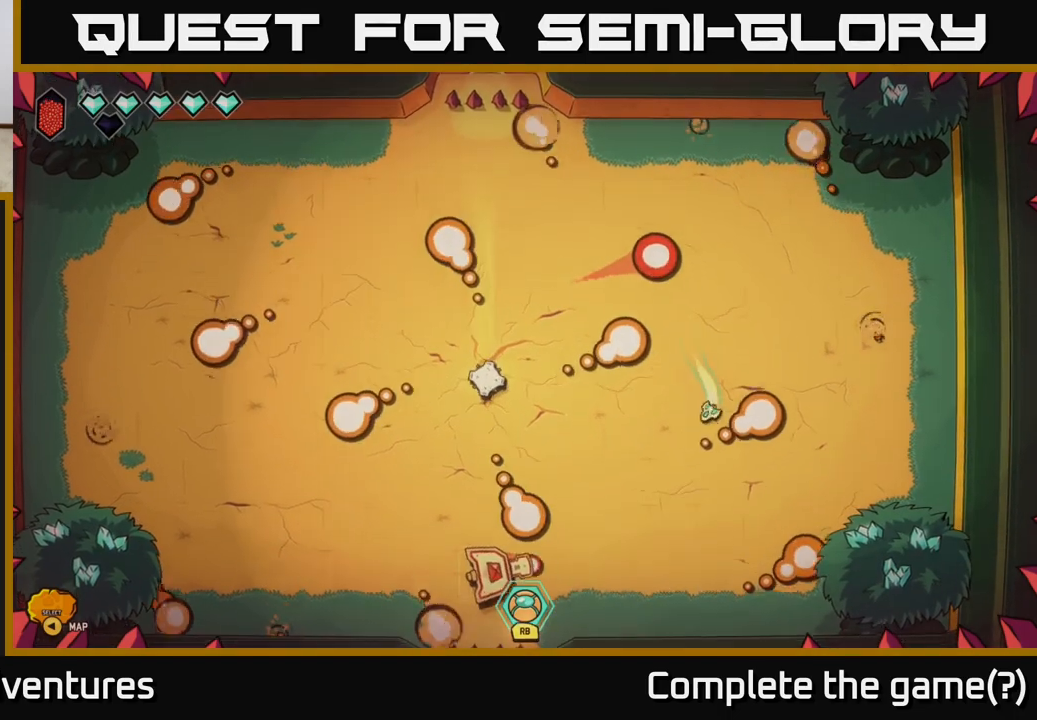
{"buttons": ["R2"], "left_stick": "down-left", "right_stick": "down-left", "events": [[33, "right_stick", "down-left"], [100, "L2", "up"], [133, "R2", "down"], [200, "left_stick", "up"], [367, "left_stick", "down-left"]]}
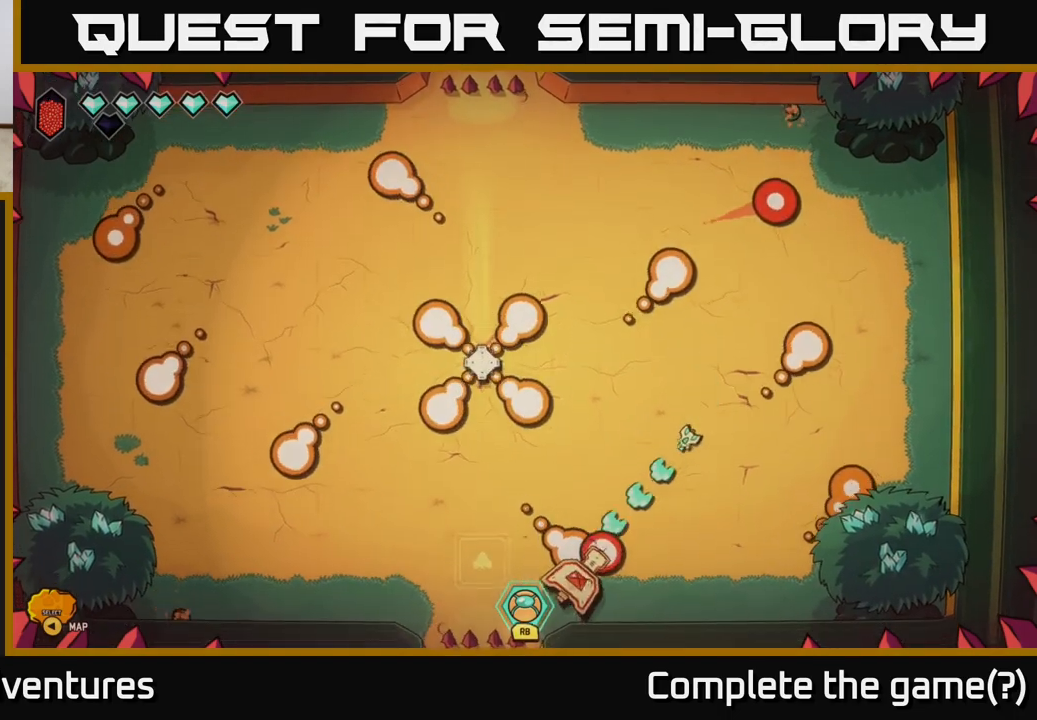
{"buttons": [], "left_stick": "up-right", "right_stick": "center", "events": [[67, "left_stick", "up-right"], [367, "R2", "up"], [400, "right_stick", "center"]]}
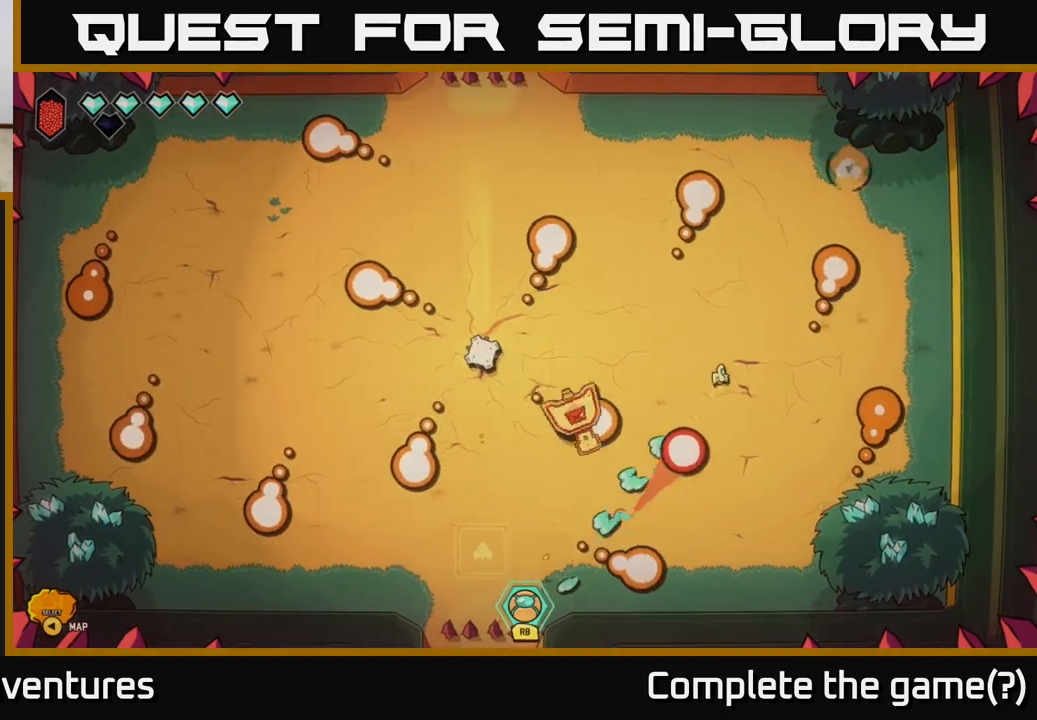
{"buttons": ["R2"], "left_stick": "up-left", "right_stick": "up-left", "events": [[183, "right_stick", "left"], [250, "left_stick", "up"], [350, "left_stick", "up-left"], [417, "R2", "down"], [417, "right_stick", "up-left"]]}
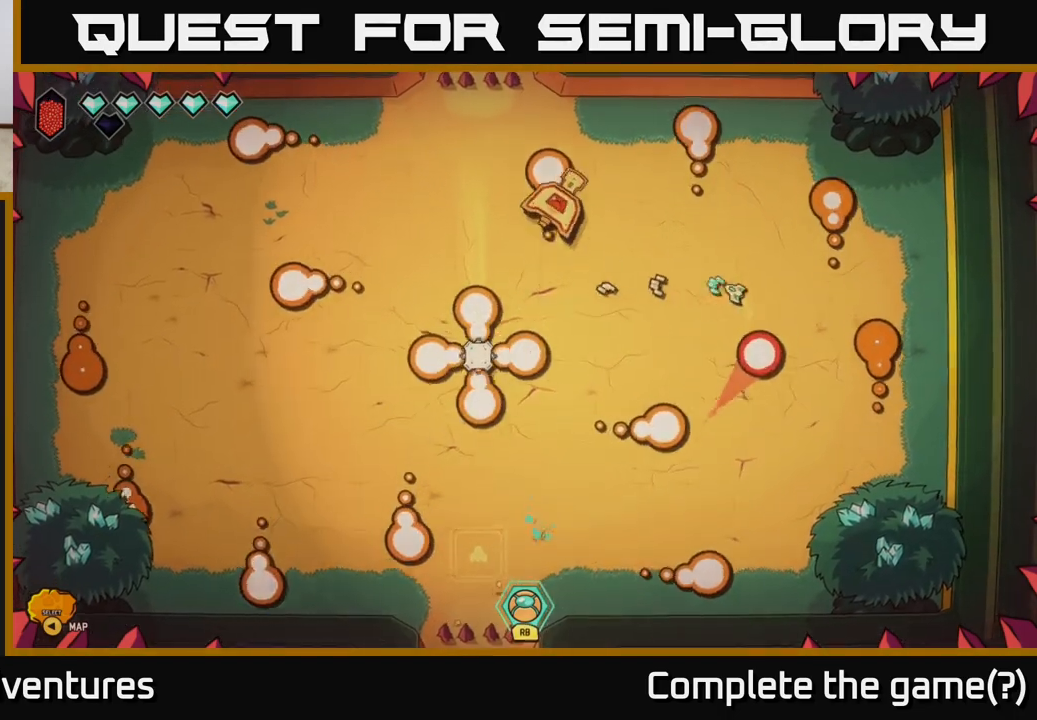
{"buttons": ["R2"], "left_stick": "center", "right_stick": "up-left", "events": [[183, "left_stick", "center"]]}